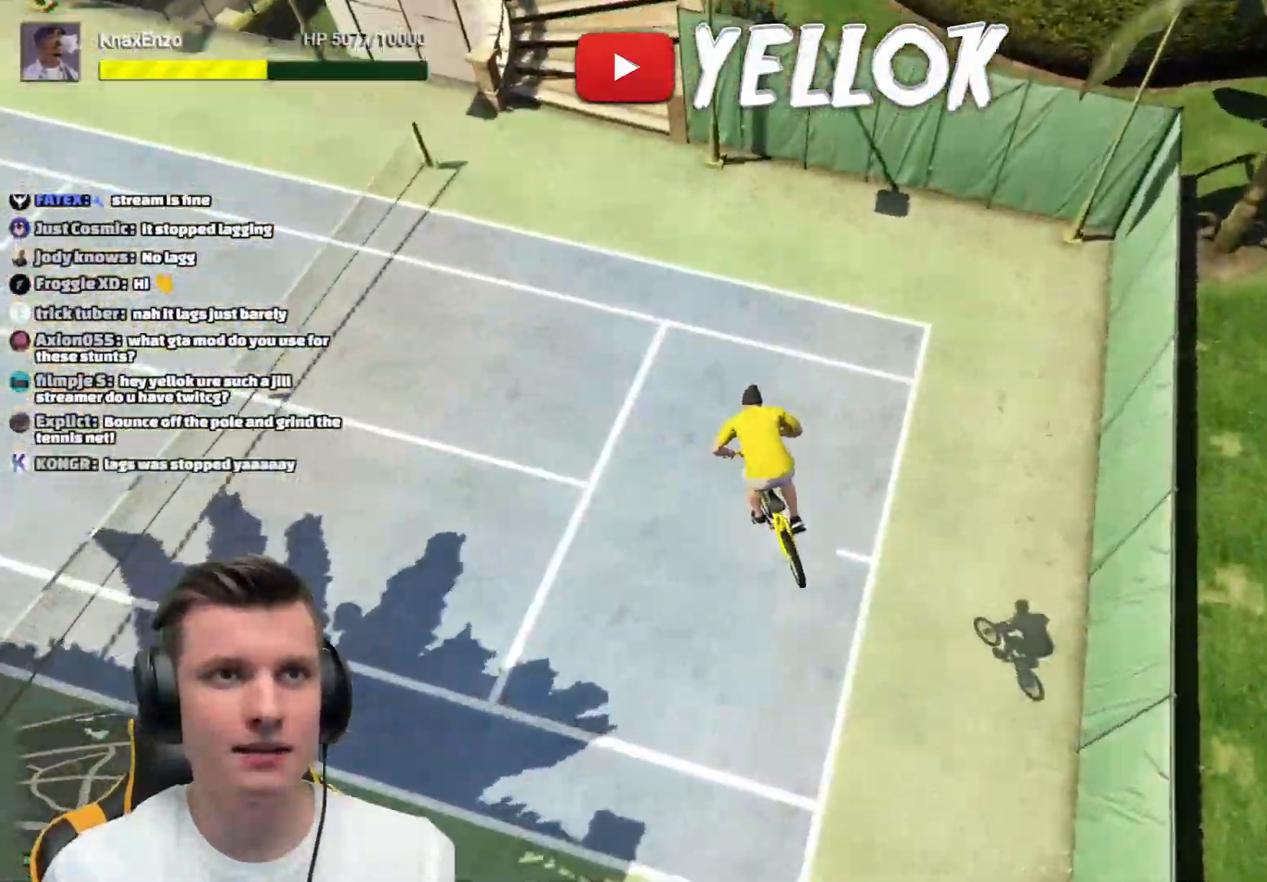
Gameplay with a controller (Xbox layout); each line is a JSON object with the inputs held at the frame after it. "events" lists button and stick changes between this image and that frame as [ms after this image, input, new state], when the widget could be followed in between.
{"buttons": ["R1"], "left_stick": "center", "right_stick": "center", "events": [[300, "R1", "down"]]}
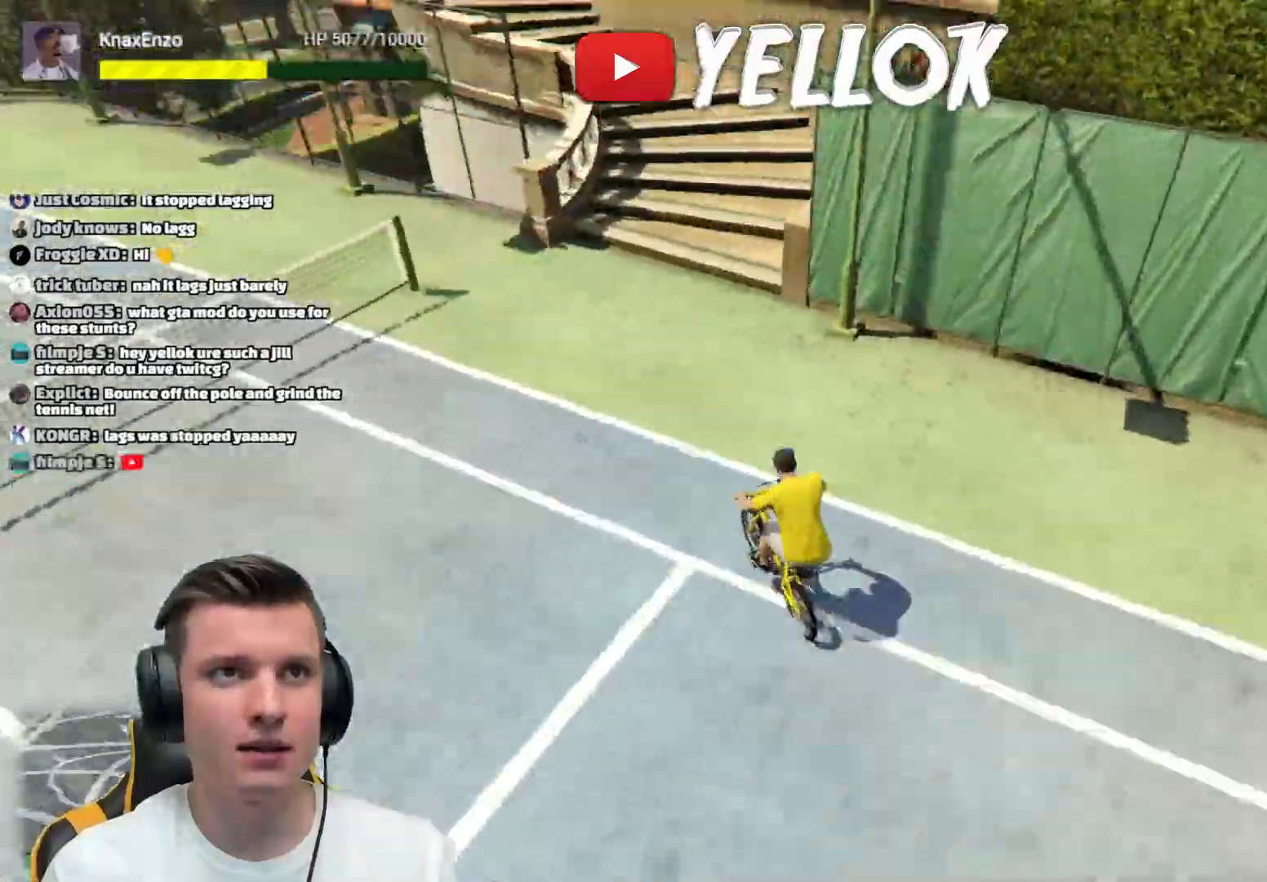
{"buttons": [], "left_stick": "center", "right_stick": "center", "events": [[134, "left_stick", "right"], [284, "left_stick", "center"], [501, "R1", "up"]]}
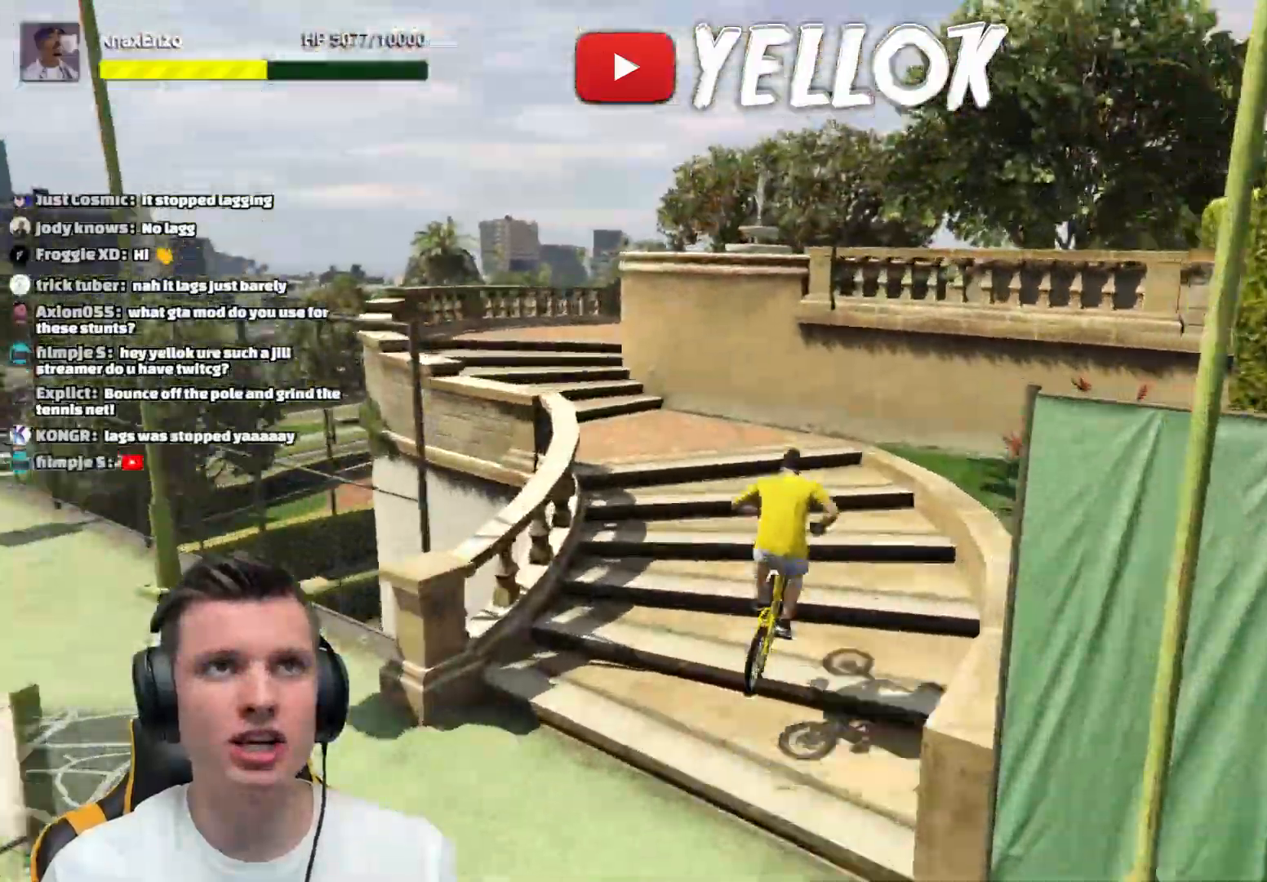
{"buttons": ["L2", "R1"], "left_stick": "up", "right_stick": "center", "events": [[17, "left_stick", "left"], [167, "left_stick", "center"], [217, "left_stick", "down"], [317, "L2", "down"], [317, "R1", "down"], [367, "left_stick", "up"], [417, "R1", "up"], [467, "R1", "down"]]}
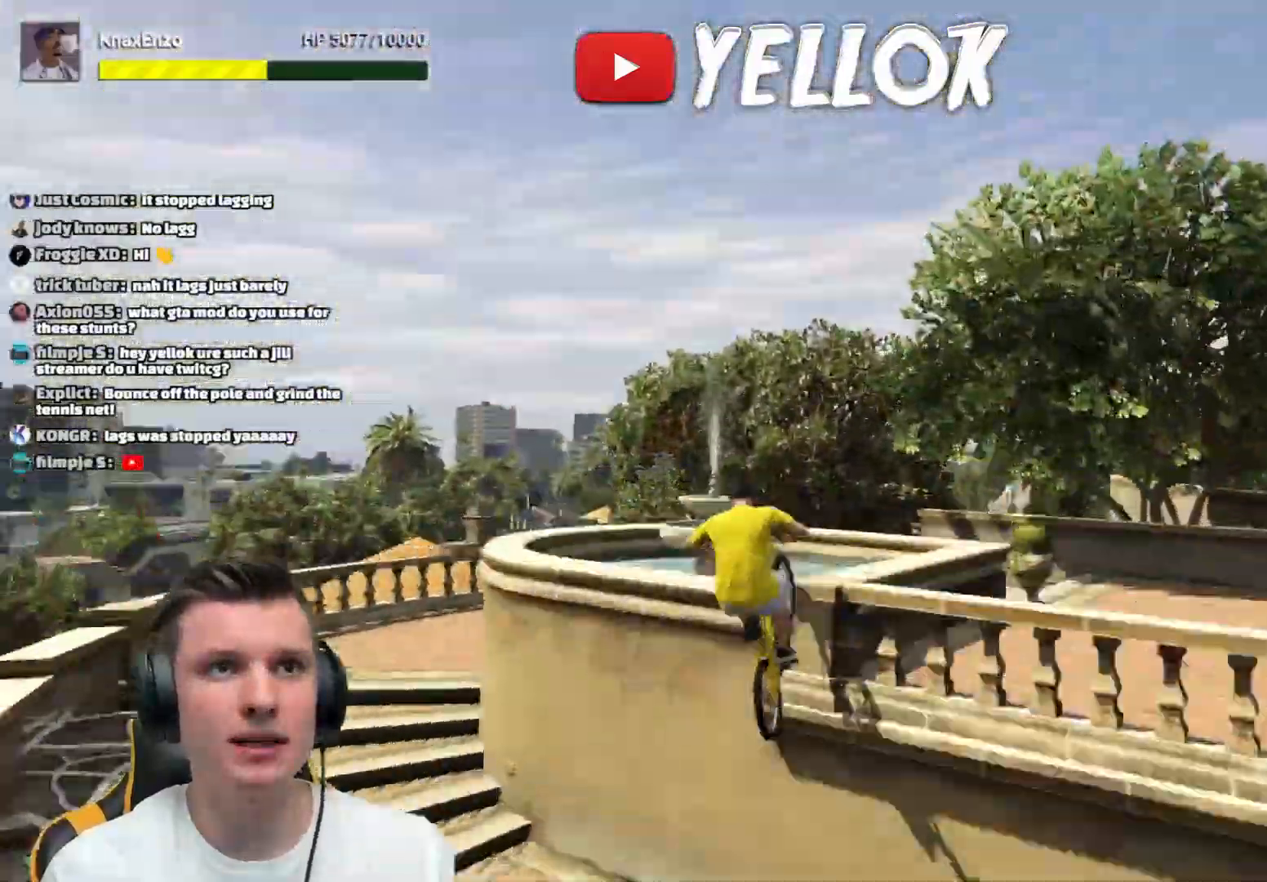
{"buttons": [], "left_stick": "left", "right_stick": "down", "events": [[200, "R1", "up"], [233, "L2", "up"], [283, "left_stick", "left"], [367, "right_stick", "down"]]}
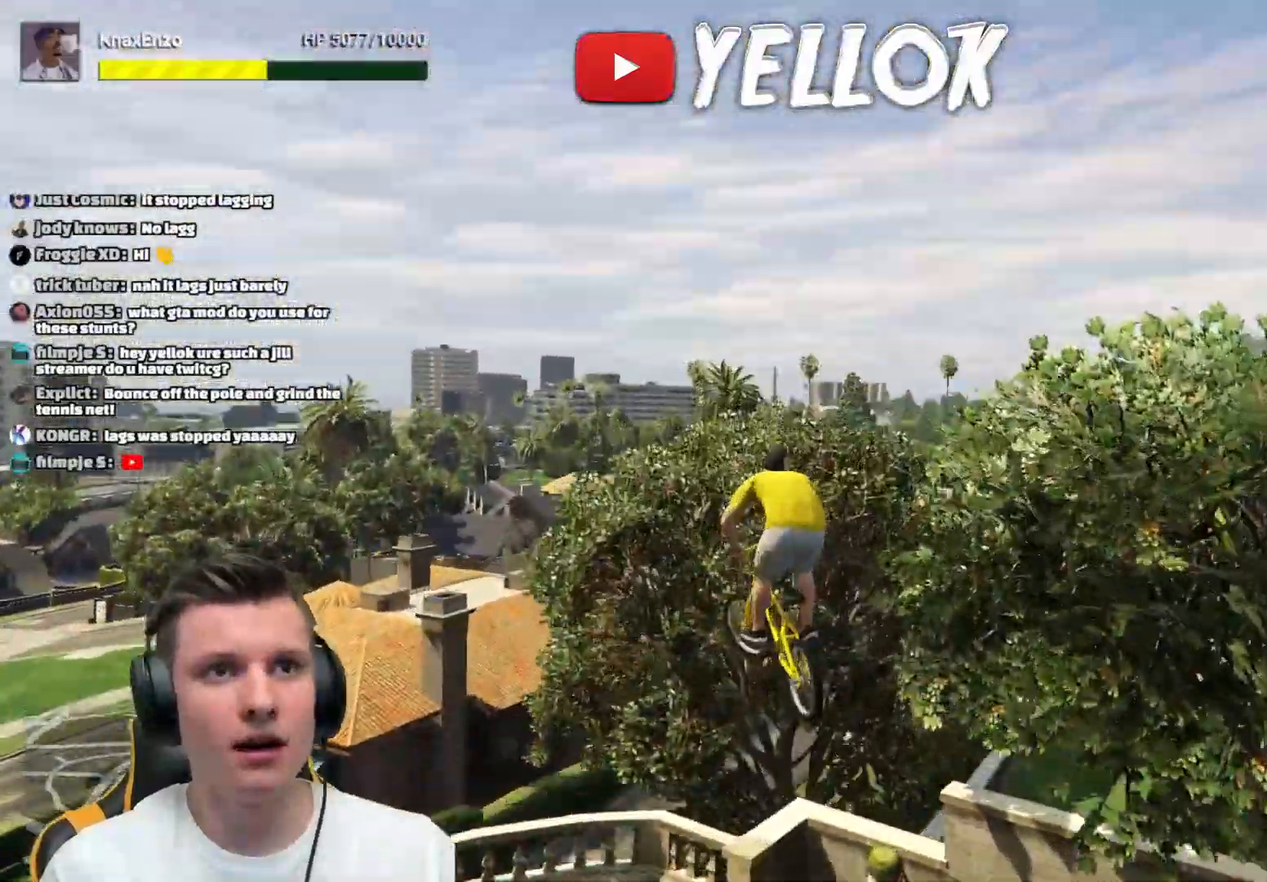
{"buttons": [], "left_stick": "up-left", "right_stick": "center"}
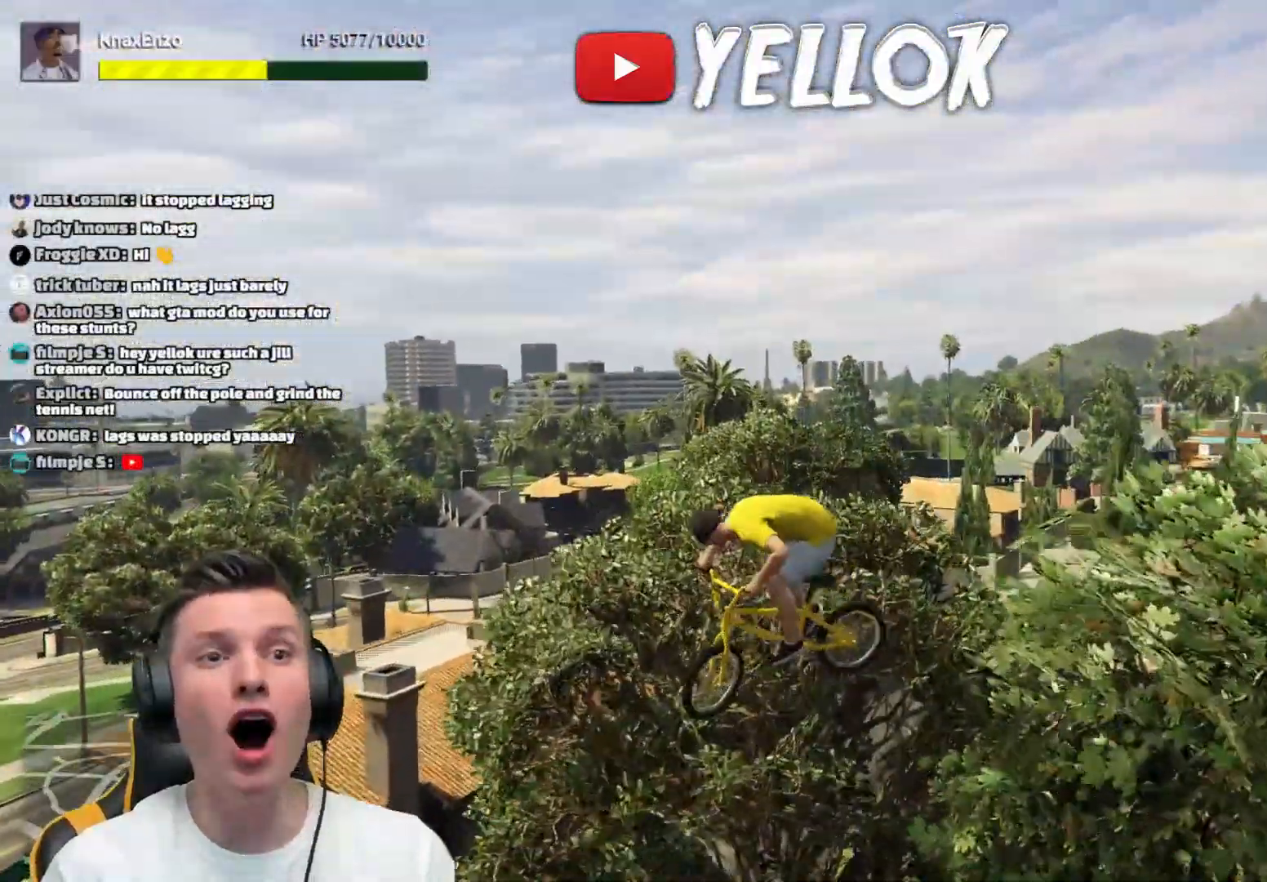
{"buttons": [], "left_stick": "up-left", "right_stick": "center", "events": []}
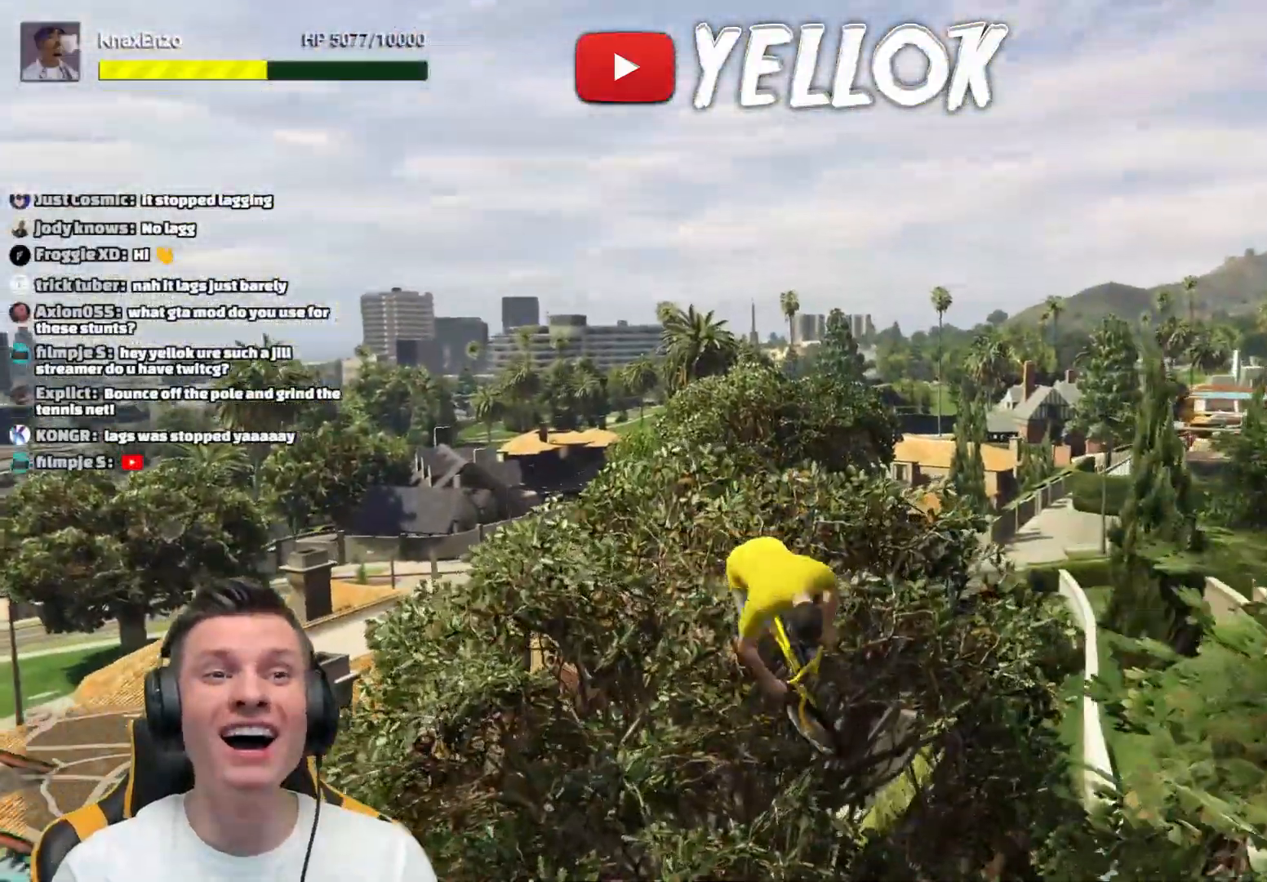
{"buttons": [], "left_stick": "up-left", "right_stick": "up", "events": [[117, "right_stick", "up"]]}